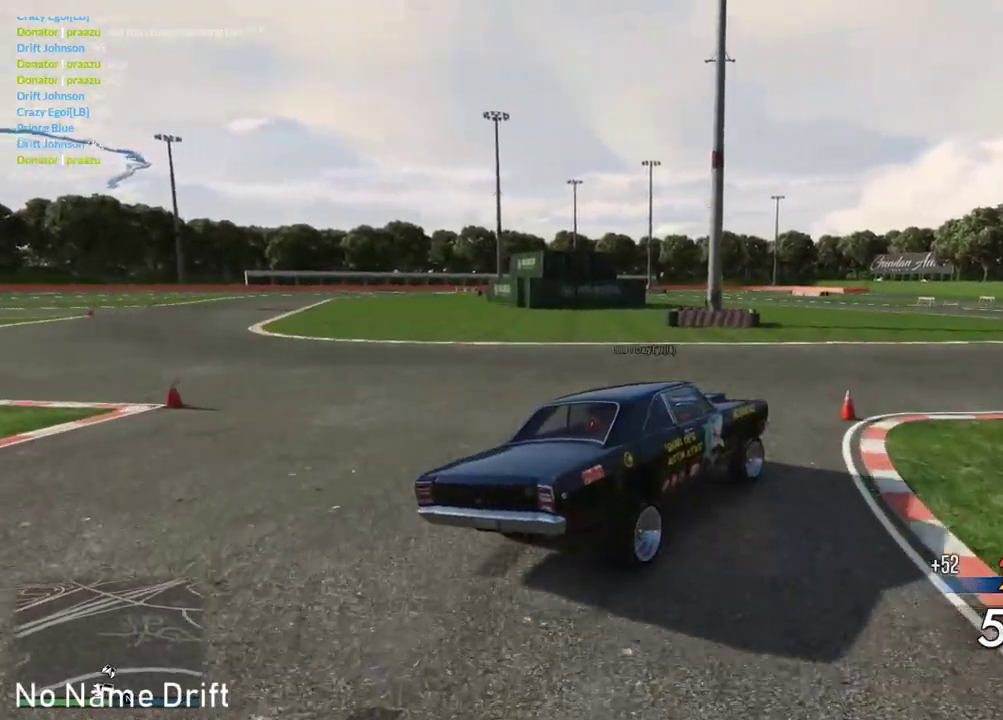
Gameplay with a controller (Xbox layout); each line is a JSON object with the inputs held at the frame after it. "events" lists button and stick changes between this image and that frame as [ms after this image, input, new state], when the widget could be followed in between. Not read: DPAD_DOWN DPAD_LEFT DPAD_RIGHT DPAD_UP SELECT.
{"buttons": [], "left_stick": "right", "right_stick": "center", "events": [[100, "R2", "up"], [167, "R2", "down"], [267, "R2", "up"], [333, "R2", "down"], [400, "R2", "up"]]}
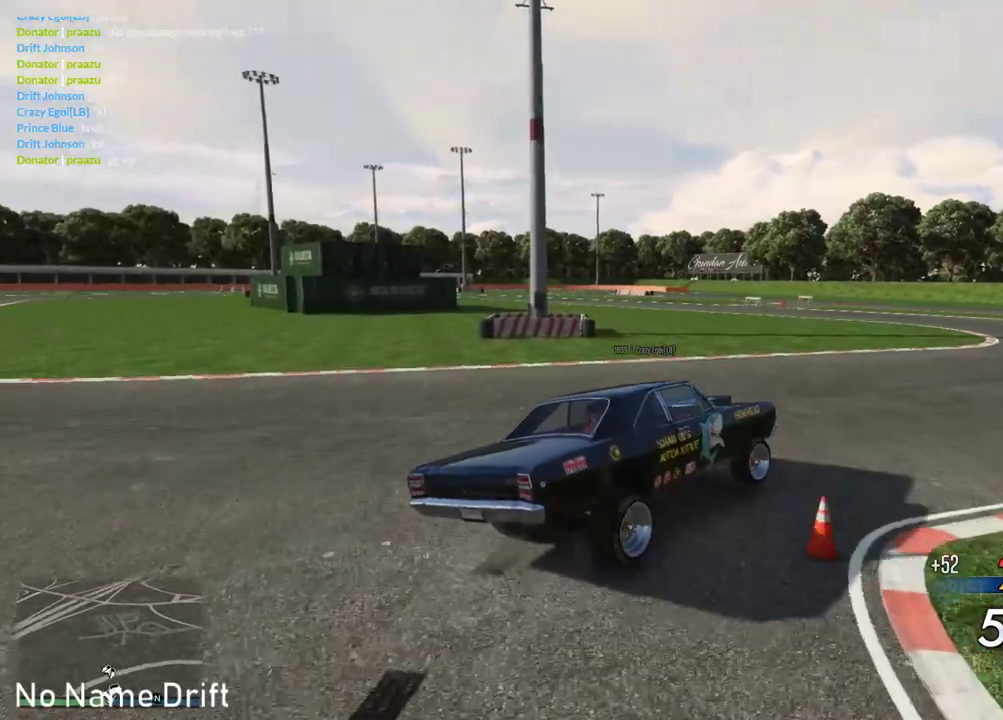
{"buttons": ["R2"], "left_stick": "left", "right_stick": "center", "events": [[50, "left_stick", "down-right"], [117, "R2", "down"], [200, "R2", "up"], [233, "left_stick", "center"], [300, "R2", "down"], [383, "R2", "up"], [483, "R2", "down"], [500, "left_stick", "left"]]}
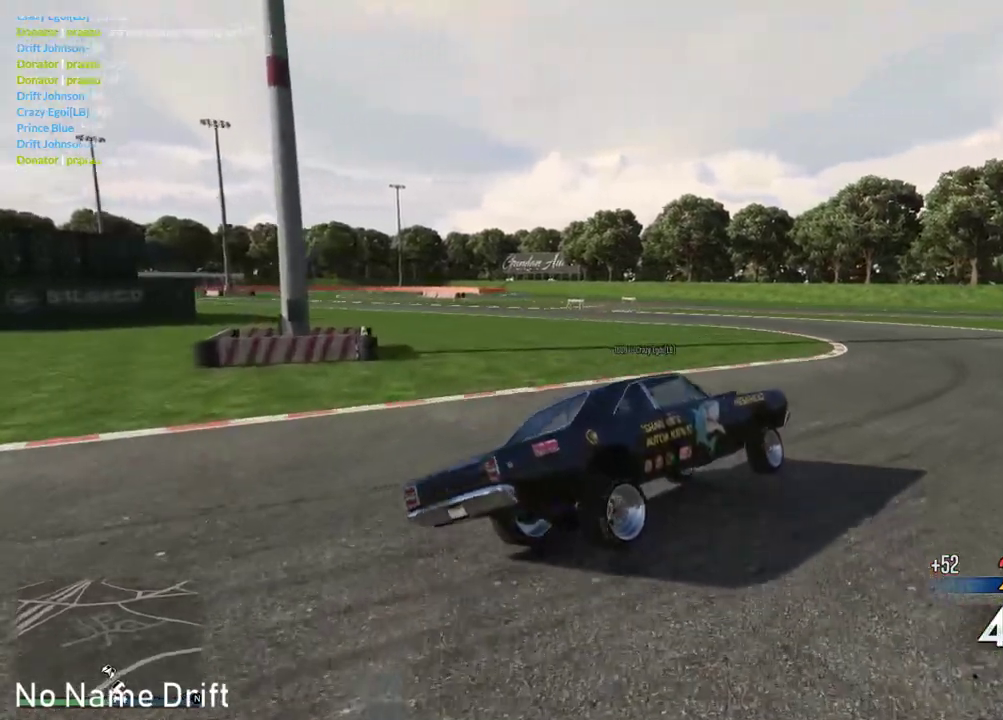
{"buttons": [], "left_stick": "left", "right_stick": "center", "events": [[33, "R2", "up"], [283, "R2", "down"], [433, "R2", "up"]]}
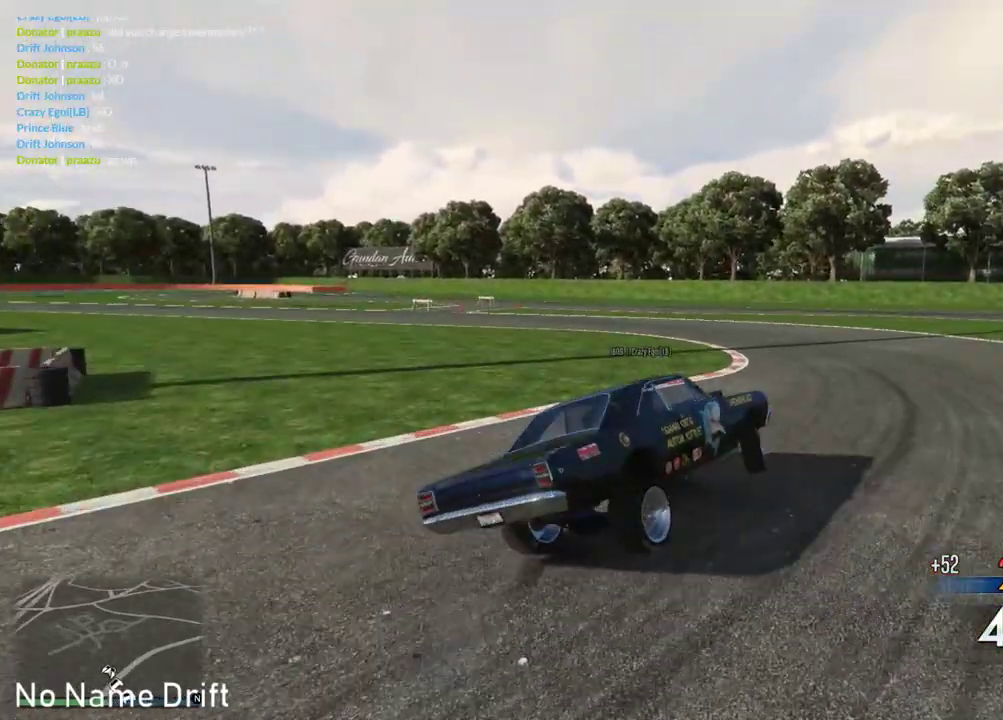
{"buttons": ["R2"], "left_stick": "right", "right_stick": "center", "events": [[17, "R2", "down"], [83, "left_stick", "right"], [283, "R2", "up"], [367, "R2", "down"]]}
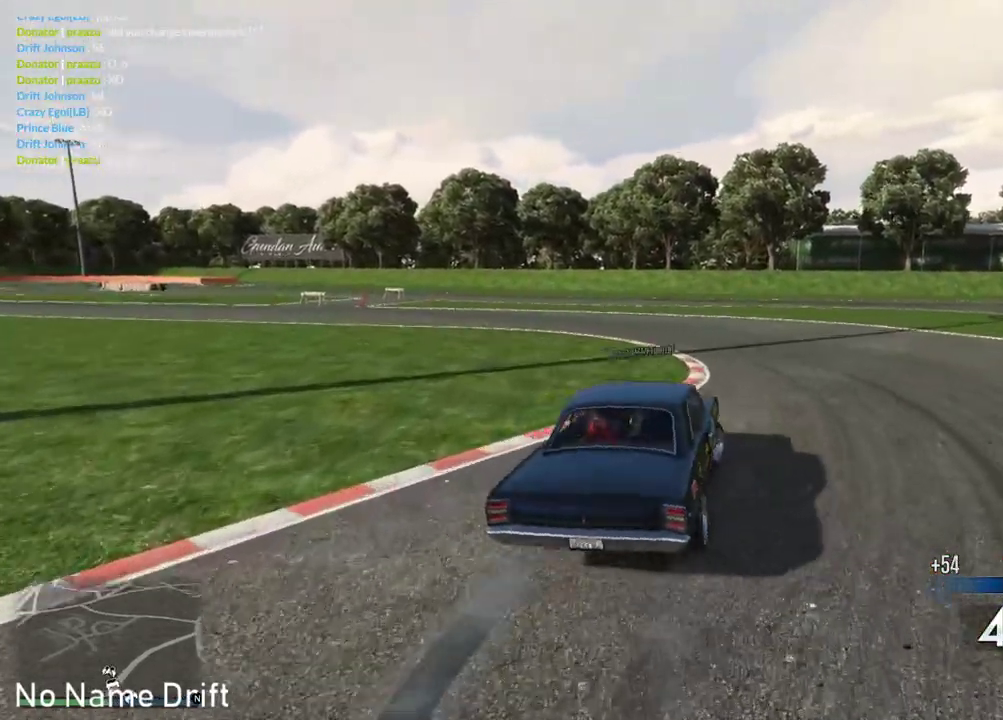
{"buttons": [], "left_stick": "left", "right_stick": "center", "events": [[33, "R2", "up"], [200, "left_stick", "left"], [300, "R2", "down"], [450, "R2", "up"]]}
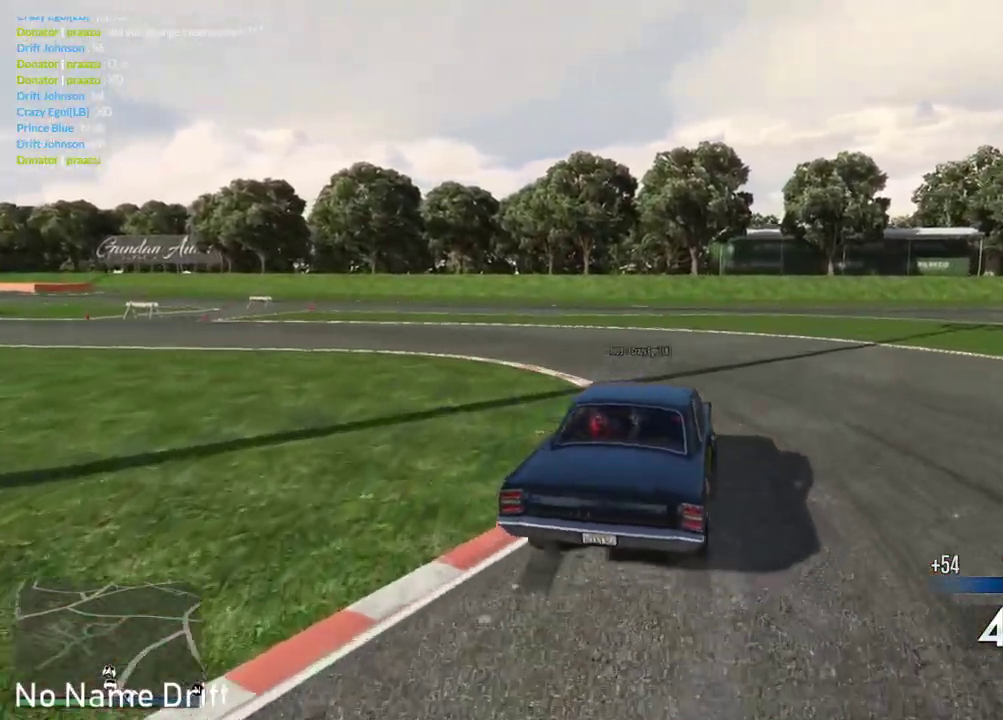
{"buttons": [], "left_stick": "left", "right_stick": "center", "events": [[17, "R2", "down"], [150, "R2", "up"], [200, "R2", "down"], [400, "R2", "up"]]}
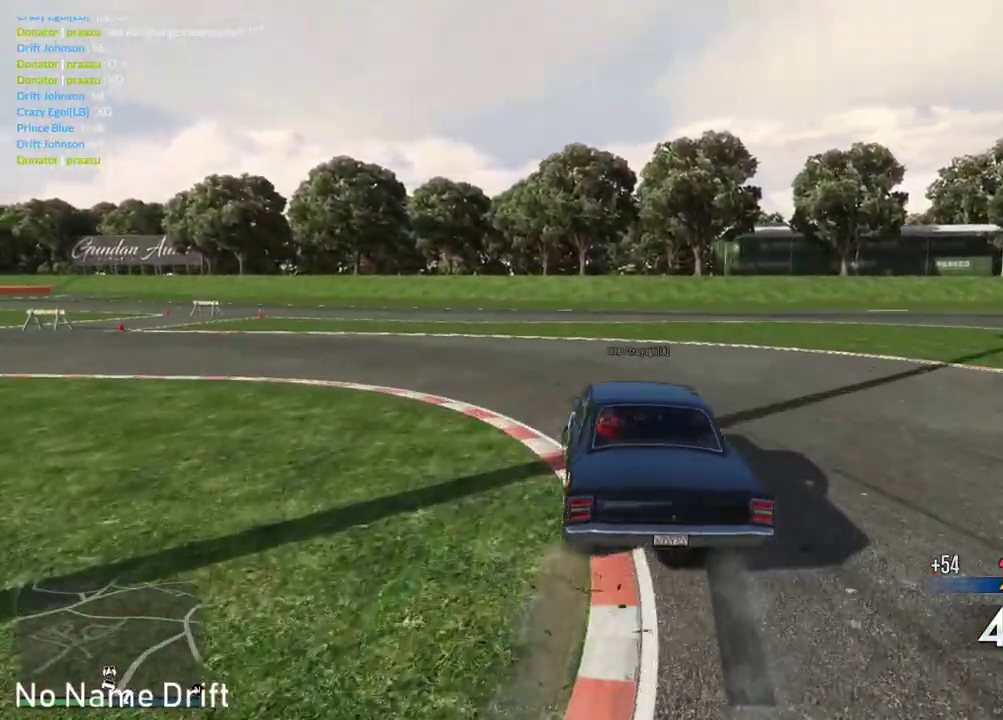
{"buttons": [], "left_stick": "left", "right_stick": "center", "events": []}
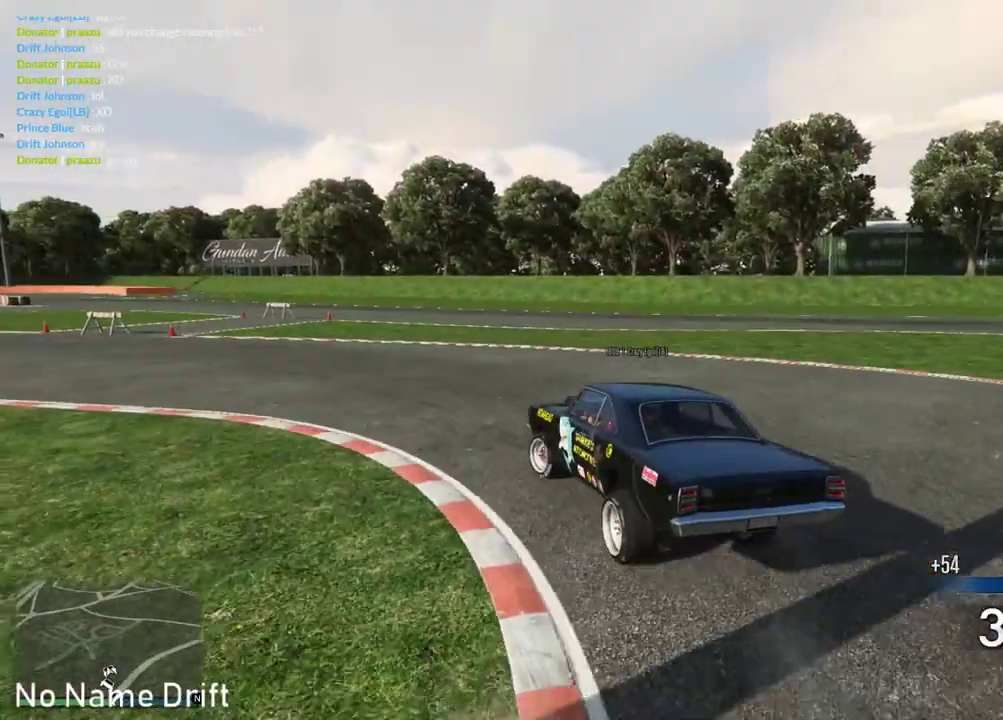
{"buttons": ["R2"], "left_stick": "right", "right_stick": "center", "events": [[83, "R2", "down"], [367, "left_stick", "right"]]}
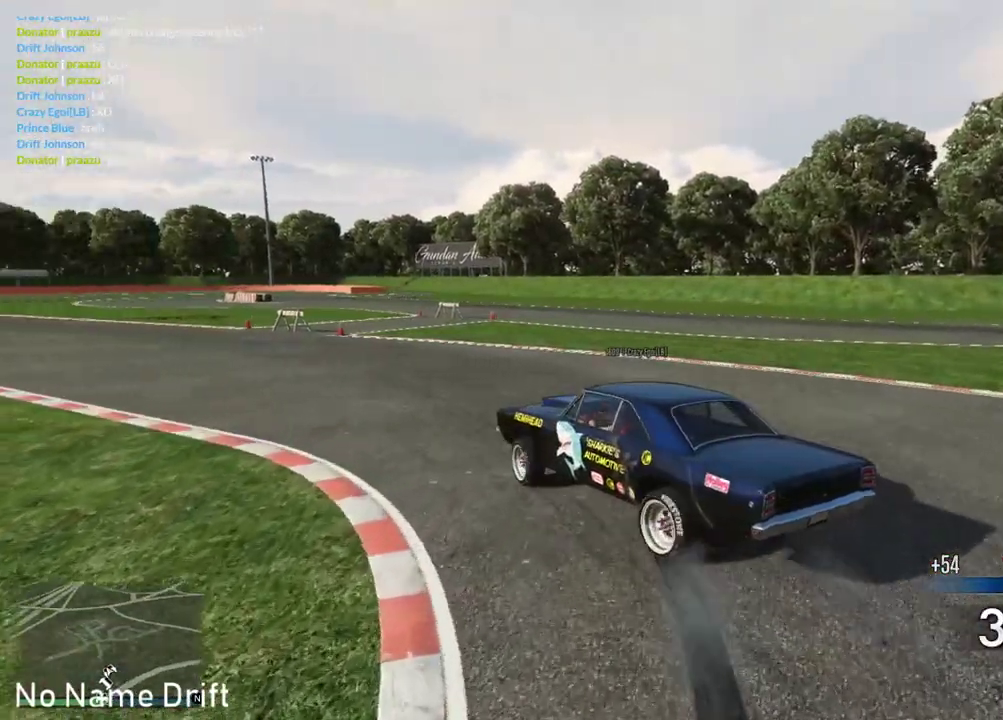
{"buttons": ["R2"], "left_stick": "left", "right_stick": "center", "events": [[300, "left_stick", "center"], [417, "left_stick", "left"]]}
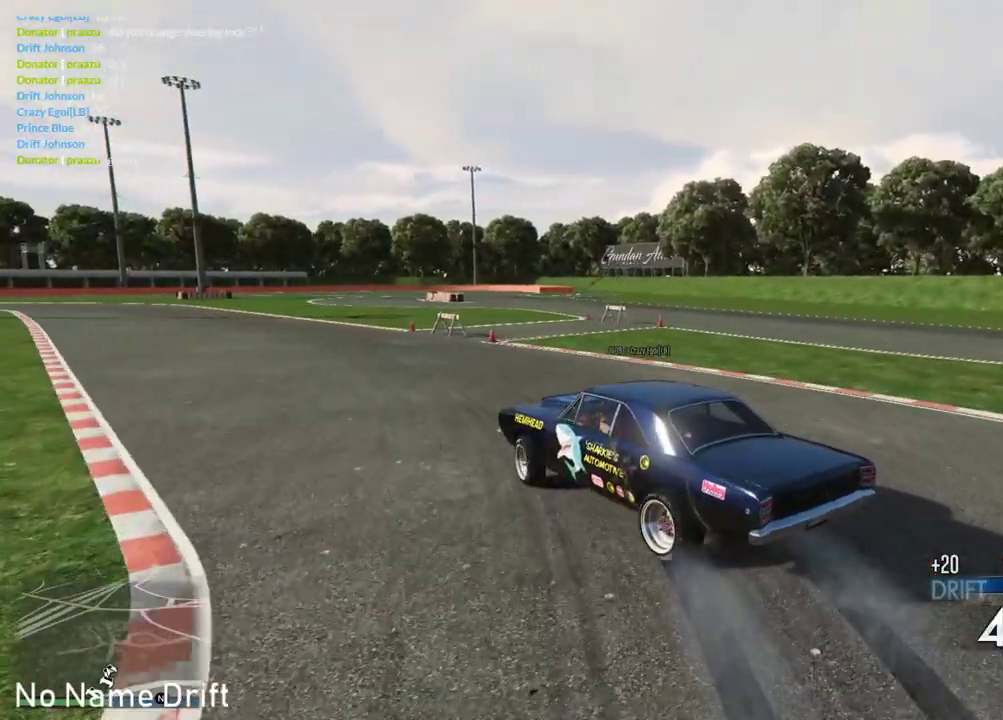
{"buttons": ["R2"], "left_stick": "left", "right_stick": "center", "events": []}
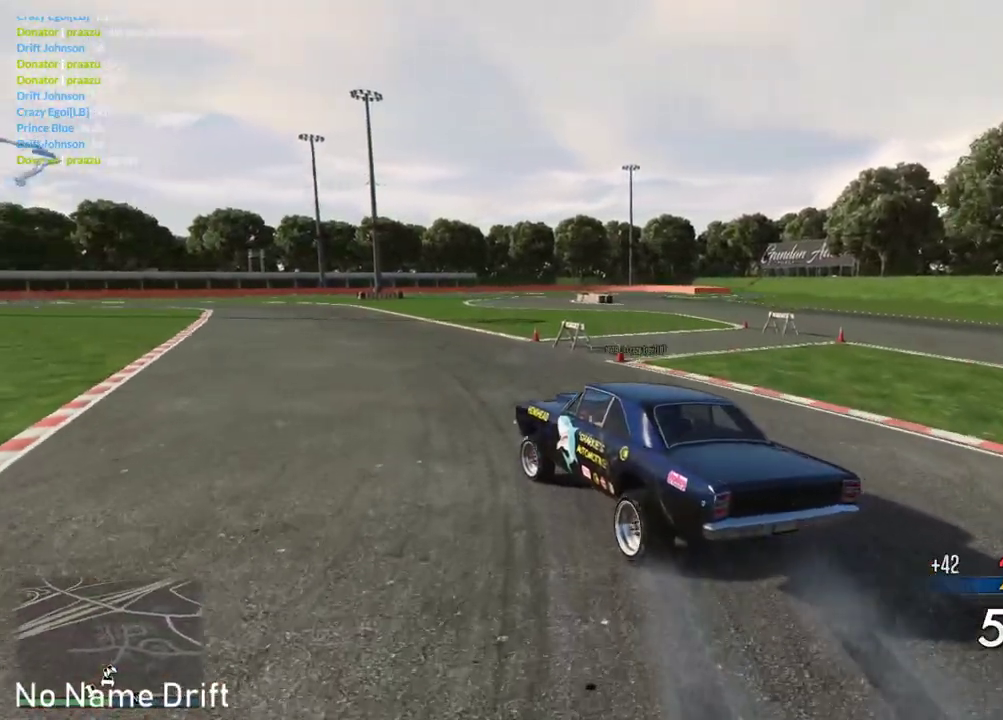
{"buttons": ["R2"], "left_stick": "right", "right_stick": "center", "events": [[117, "left_stick", "right"], [167, "R2", "up"], [300, "R2", "down"]]}
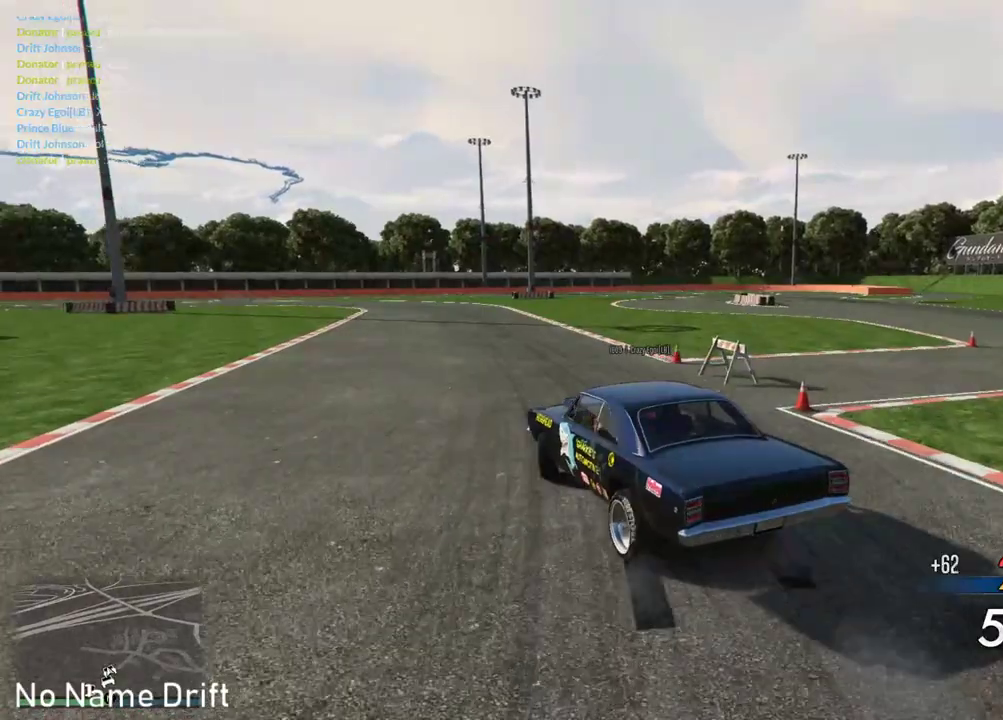
{"buttons": ["R2"], "left_stick": "left", "right_stick": "center", "events": [[183, "left_stick", "left"], [300, "R2", "up"], [483, "R2", "down"]]}
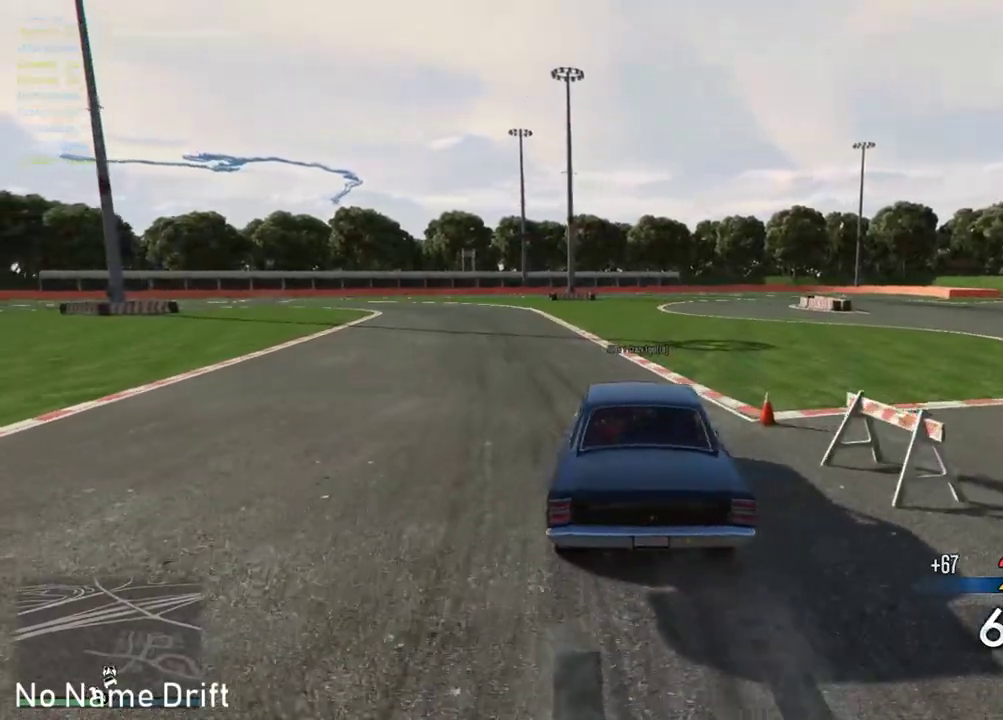
{"buttons": ["R2"], "left_stick": "center", "right_stick": "center", "events": [[467, "left_stick", "center"]]}
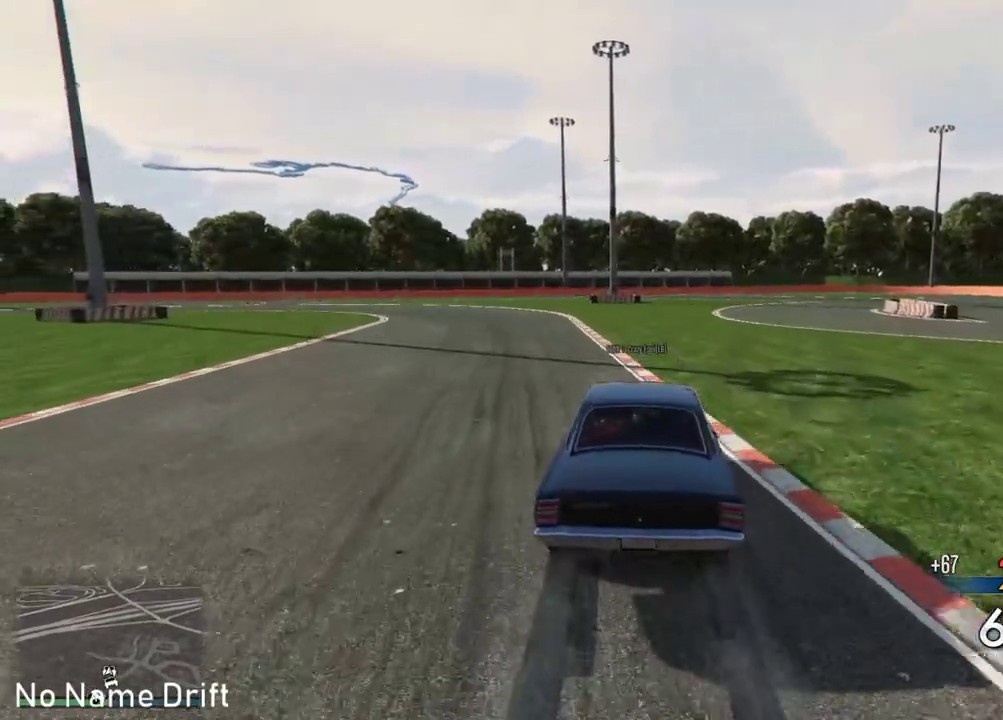
{"buttons": ["L2"], "left_stick": "left", "right_stick": "center", "events": [[117, "R2", "up"], [150, "left_stick", "left"], [200, "L2", "down"], [283, "R2", "down"], [483, "R2", "up"]]}
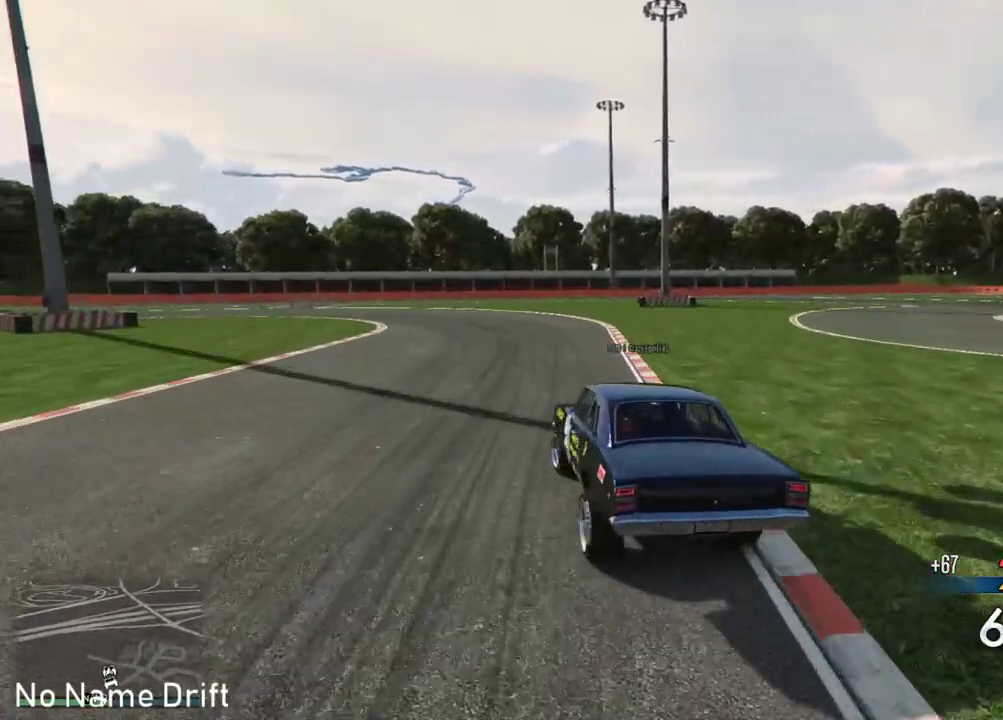
{"buttons": ["R2"], "left_stick": "down-right", "right_stick": "center", "events": [[100, "R2", "down"], [100, "left_stick", "center"], [117, "L2", "up"], [167, "left_stick", "down-right"], [300, "L2", "down"], [300, "R2", "up"], [467, "L2", "up"], [483, "R2", "down"]]}
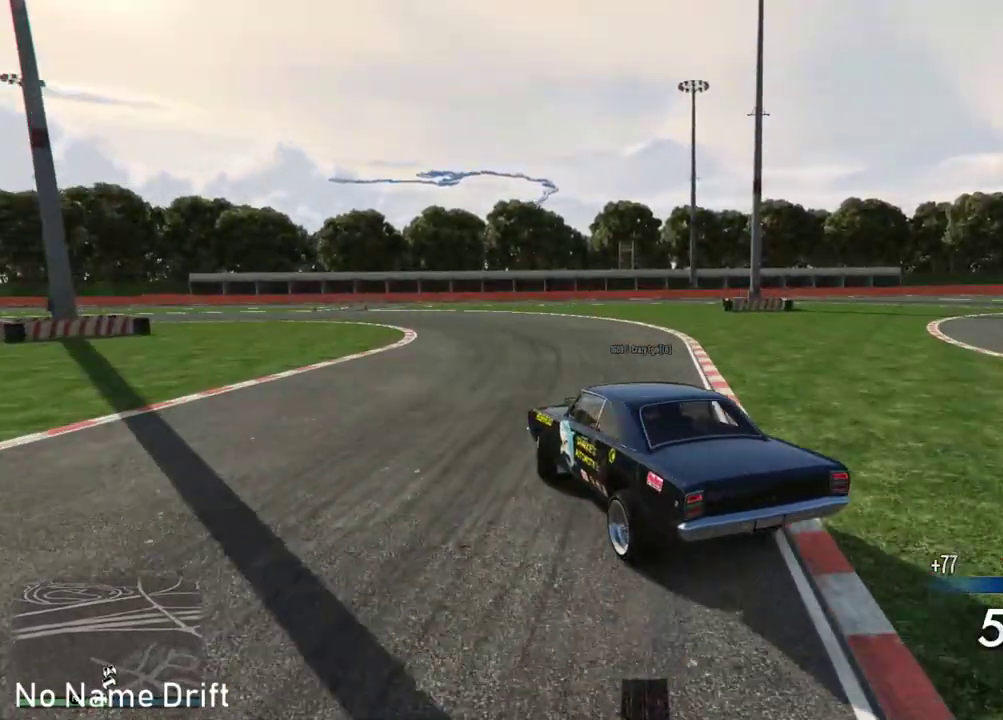
{"buttons": ["R2"], "left_stick": "left", "right_stick": "center", "events": [[117, "left_stick", "center"], [250, "left_stick", "left"], [300, "R2", "up"], [500, "R2", "down"]]}
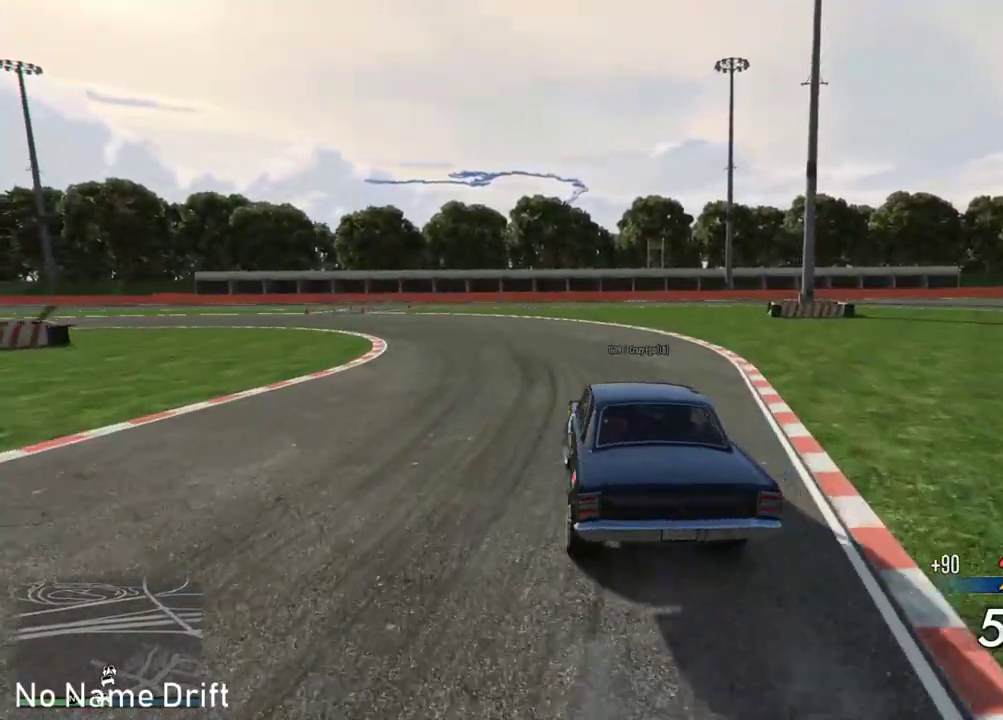
{"buttons": ["R2"], "left_stick": "left", "right_stick": "center", "events": [[183, "R2", "up"], [267, "R2", "down"], [383, "R2", "up"], [450, "R2", "down"]]}
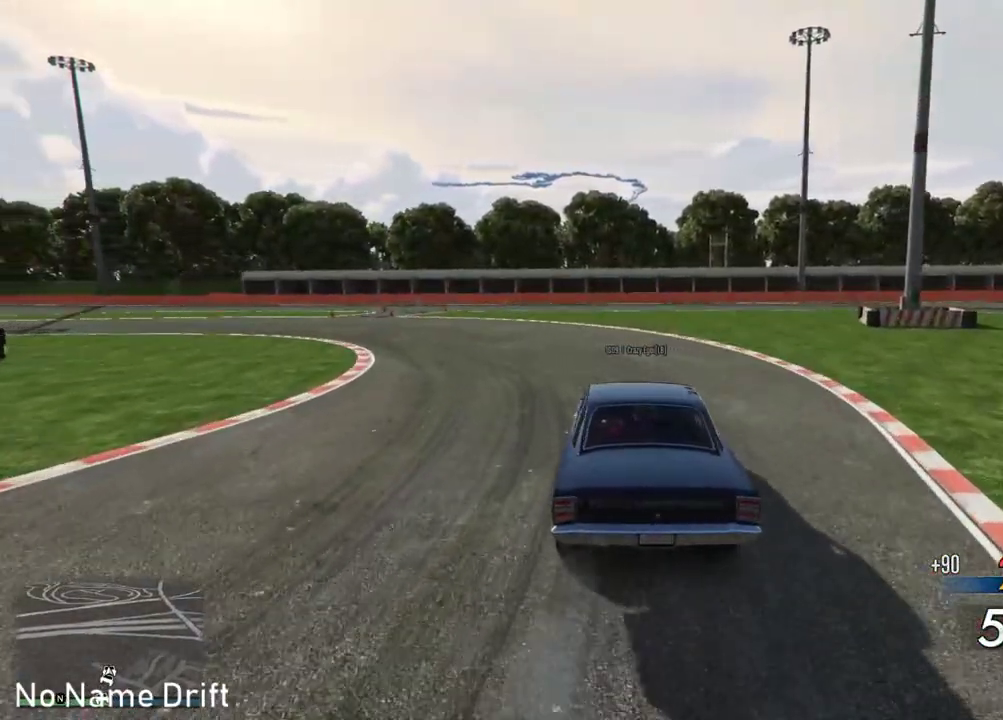
{"buttons": ["R2"], "left_stick": "right", "right_stick": "center", "events": [[283, "R2", "up"], [350, "R2", "down"], [417, "left_stick", "right"]]}
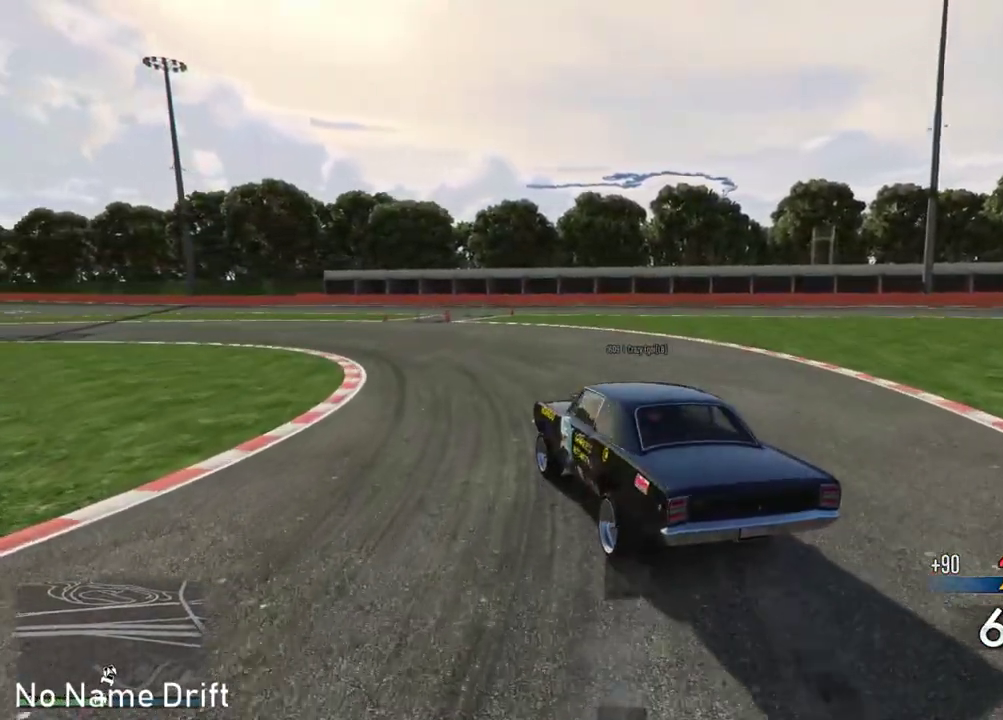
{"buttons": ["R2"], "left_stick": "left", "right_stick": "center", "events": [[50, "R2", "up"], [133, "R2", "down"], [167, "left_stick", "down"], [217, "left_stick", "left"], [300, "R2", "up"], [350, "R2", "down"], [383, "left_stick", "center"], [433, "left_stick", "left"]]}
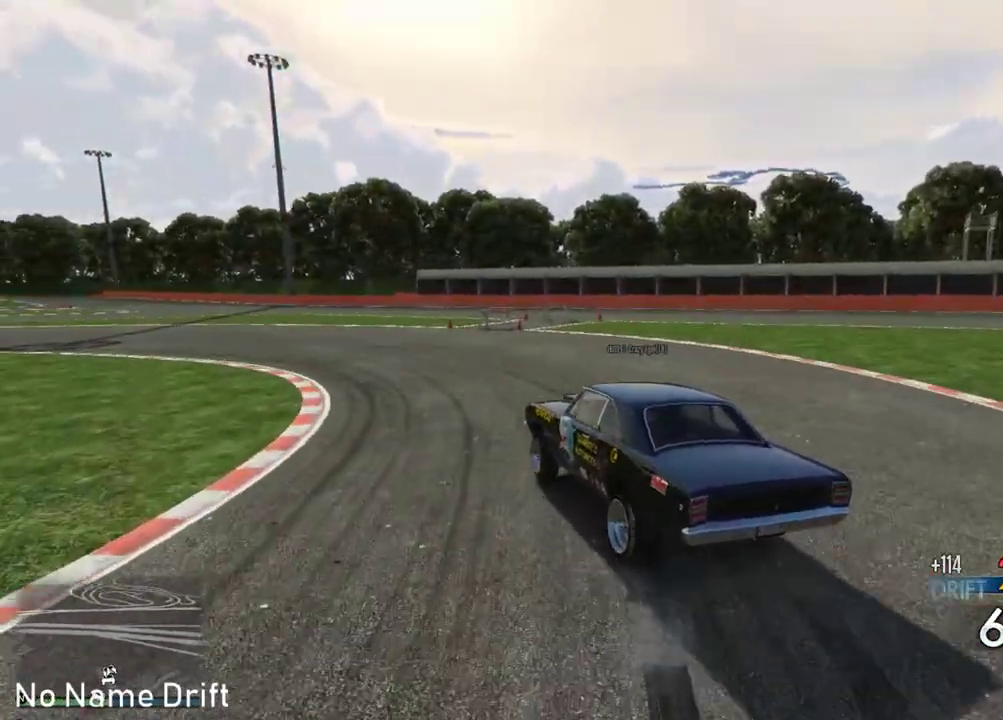
{"buttons": ["L2"], "left_stick": "left", "right_stick": "center", "events": [[383, "R2", "up"], [500, "L2", "down"]]}
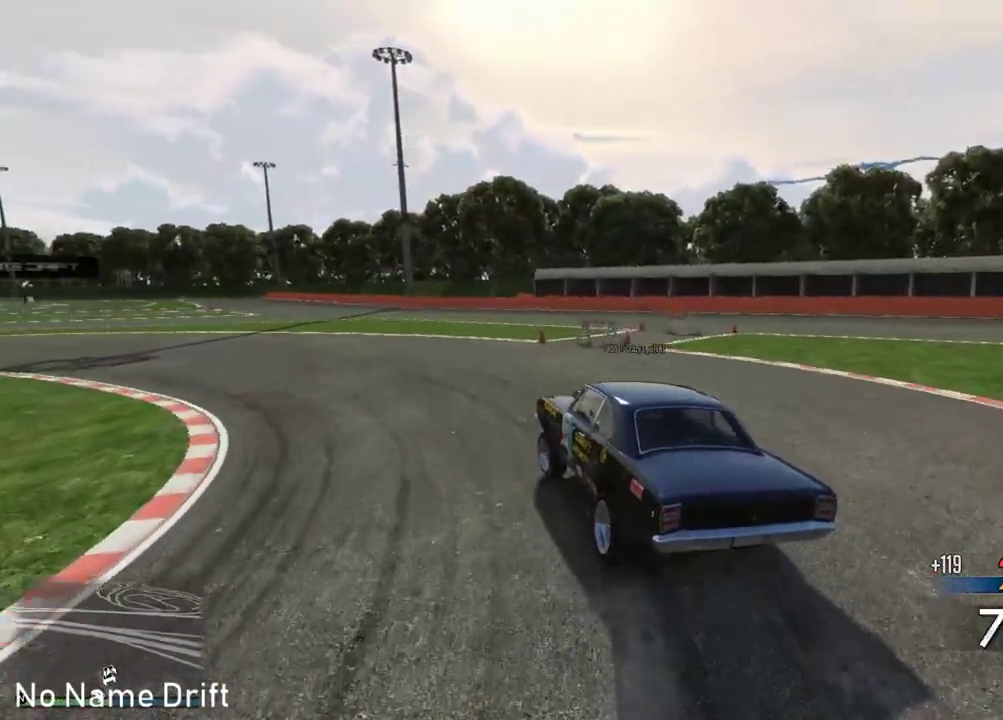
{"buttons": ["L2"], "left_stick": "left", "right_stick": "center", "events": []}
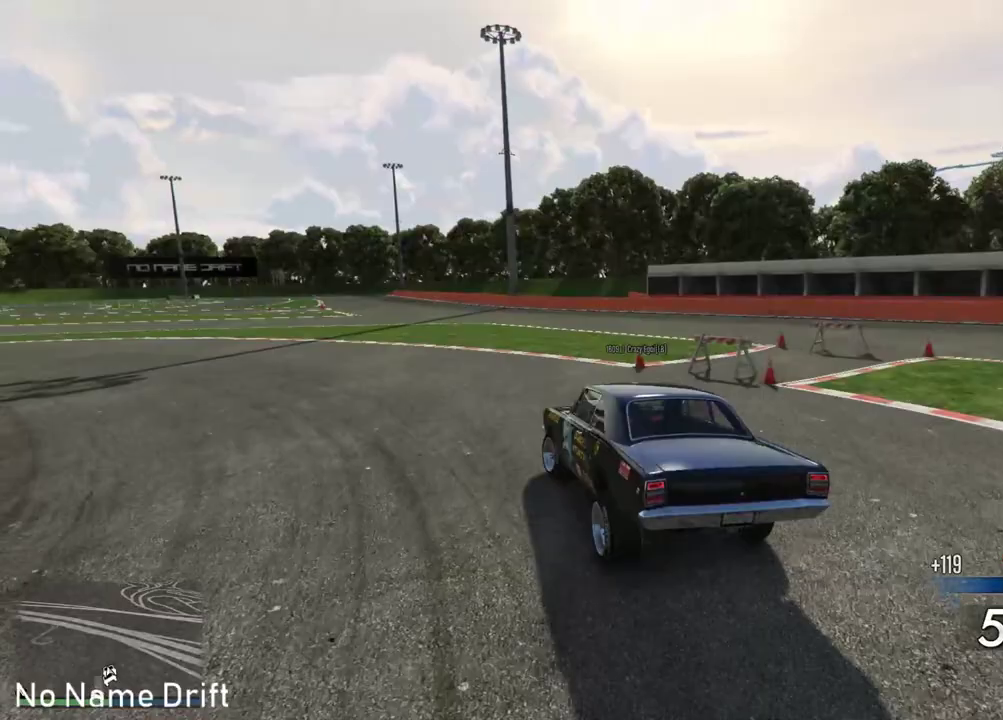
{"buttons": [], "left_stick": "left", "right_stick": "center", "events": [[300, "L2", "up"]]}
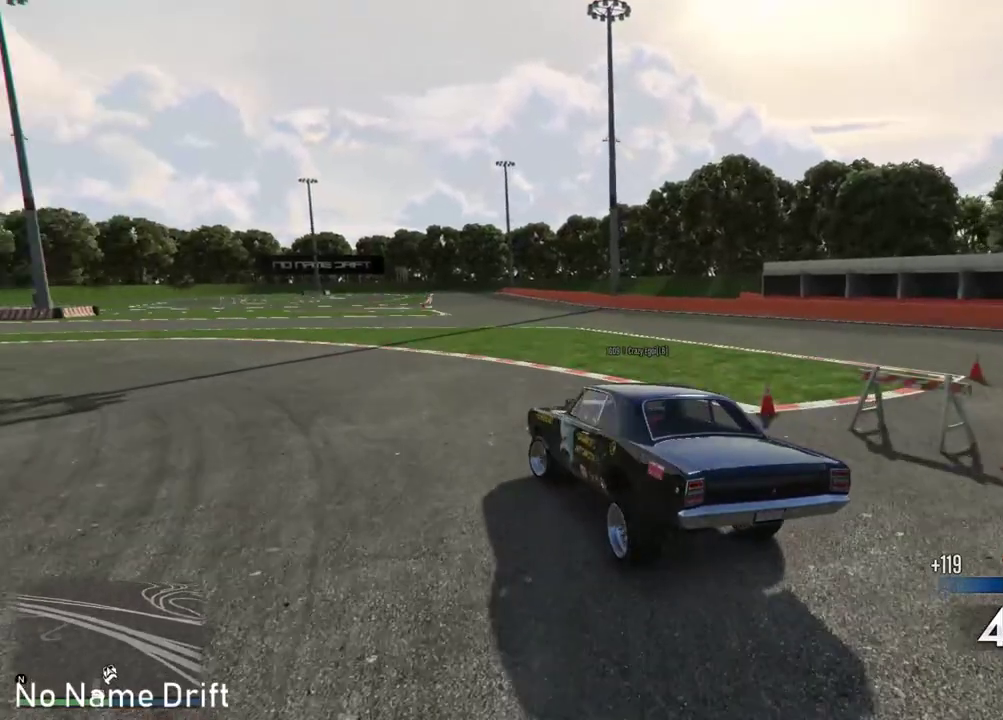
{"buttons": ["R2"], "left_stick": "up-right", "right_stick": "center", "events": [[150, "R2", "down"], [467, "left_stick", "up-right"]]}
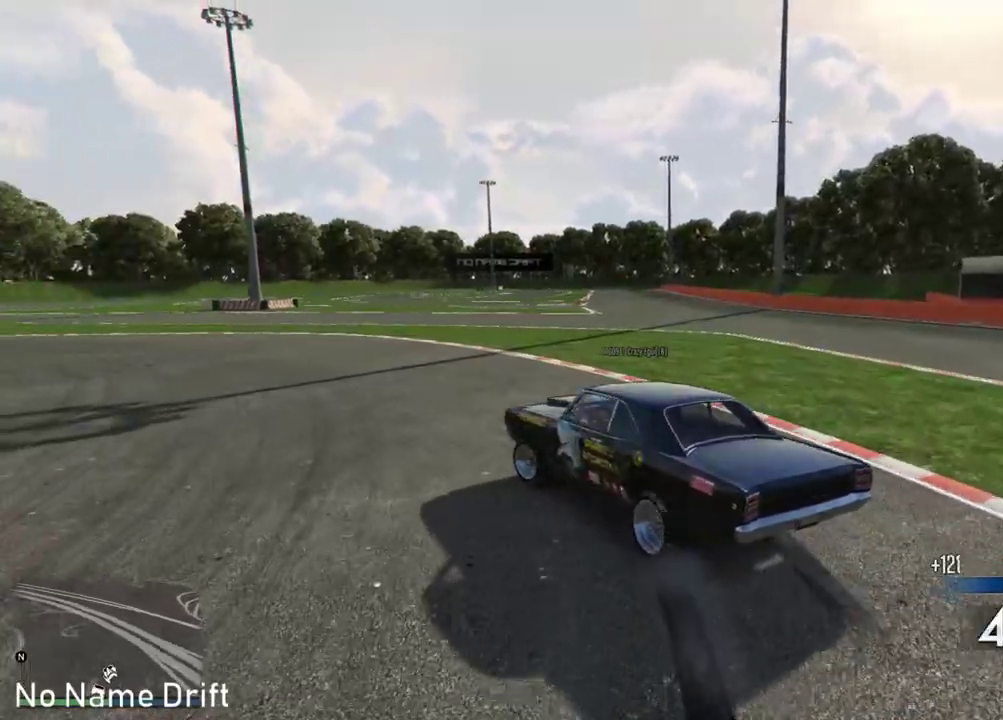
{"buttons": ["R2"], "left_stick": "center", "right_stick": "center", "events": [[217, "left_stick", "center"], [417, "left_stick", "right"], [500, "left_stick", "center"]]}
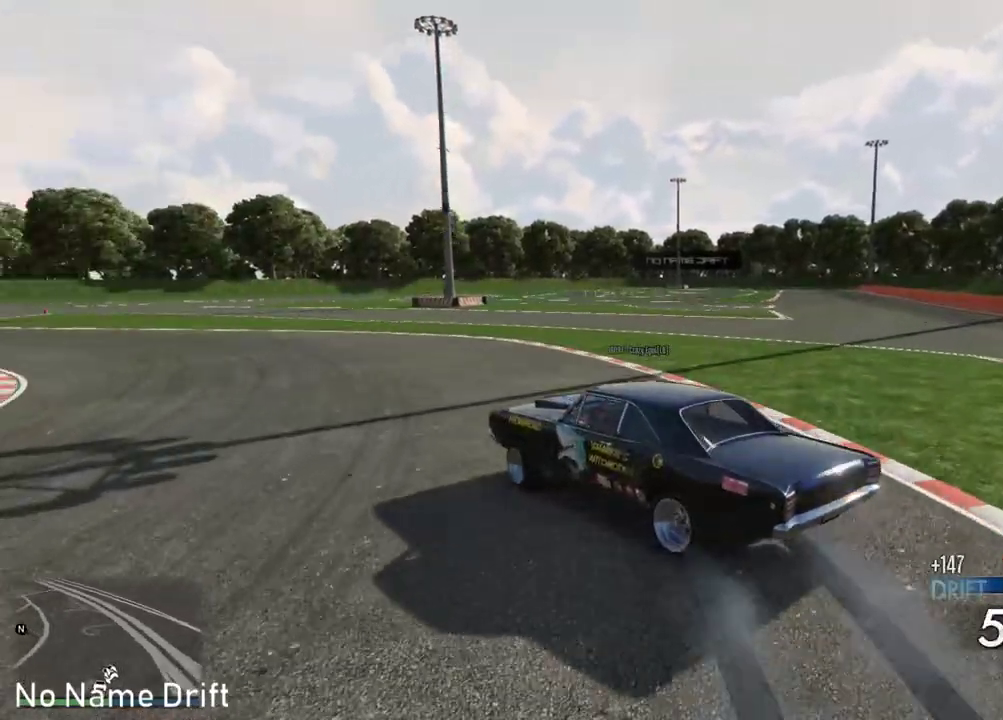
{"buttons": ["R2"], "left_stick": "center", "right_stick": "center", "events": [[67, "left_stick", "left"], [433, "left_stick", "center"]]}
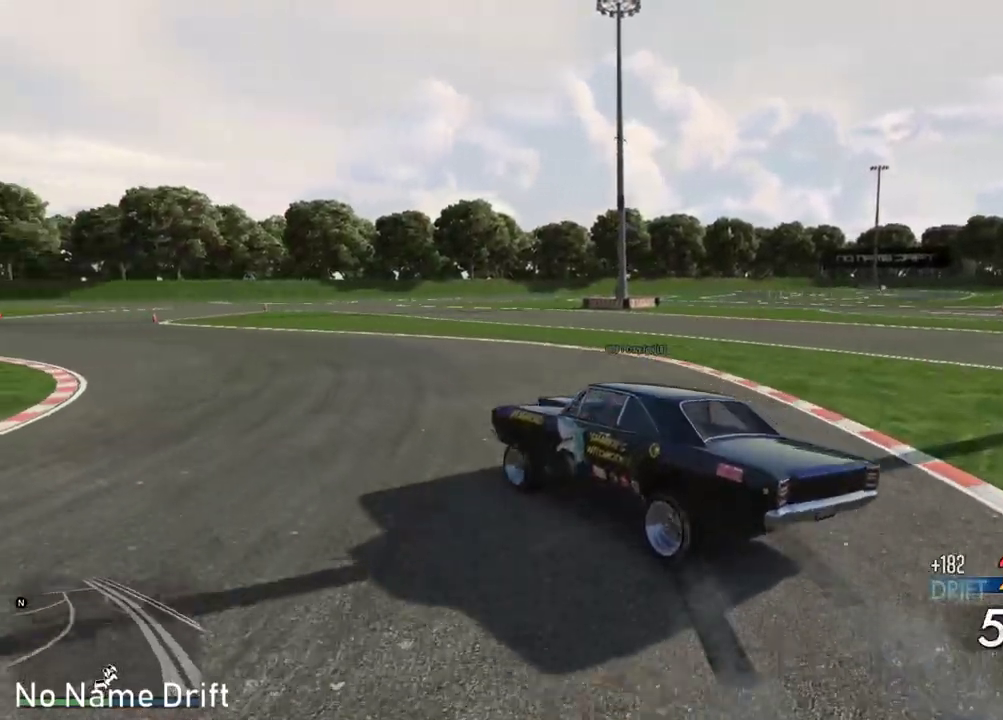
{"buttons": ["R2"], "left_stick": "right", "right_stick": "center", "events": [[267, "left_stick", "left"], [367, "R2", "up"], [433, "R2", "down"], [450, "left_stick", "right"]]}
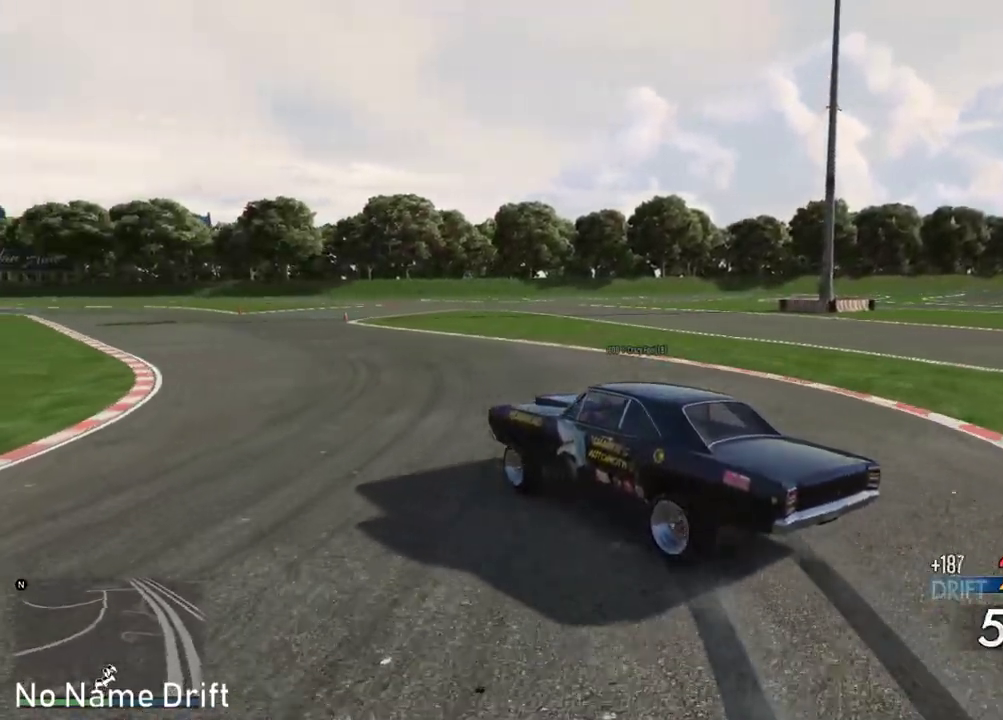
{"buttons": ["R2"], "left_stick": "left", "right_stick": "center", "events": [[317, "left_stick", "center"], [483, "left_stick", "left"]]}
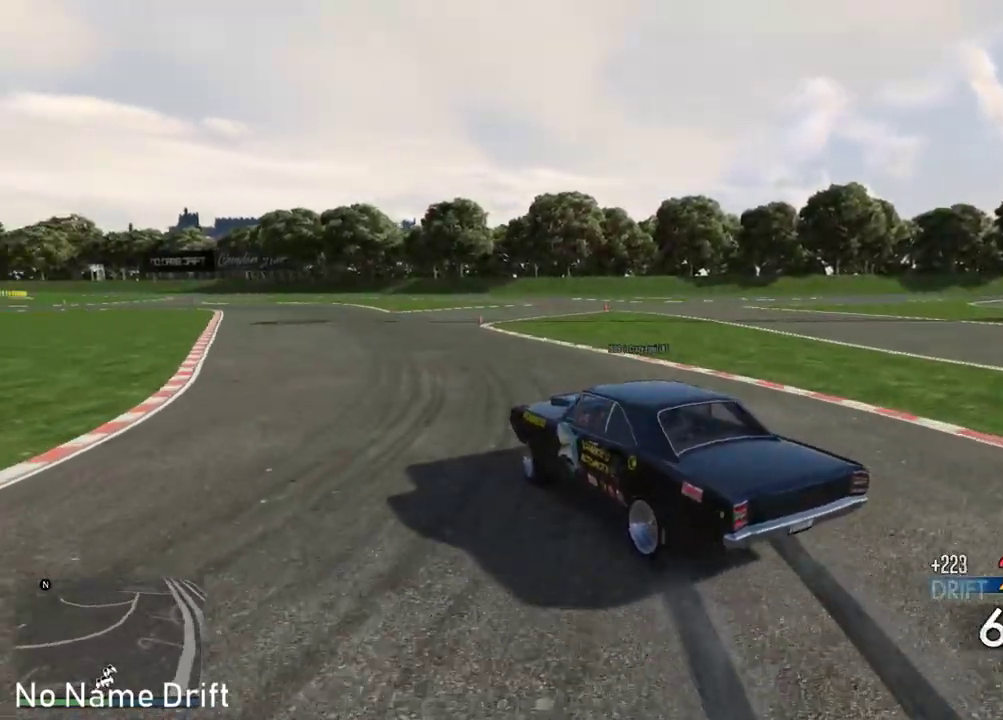
{"buttons": ["L2"], "left_stick": "left", "right_stick": "center", "events": [[233, "R2", "up"], [500, "L2", "down"]]}
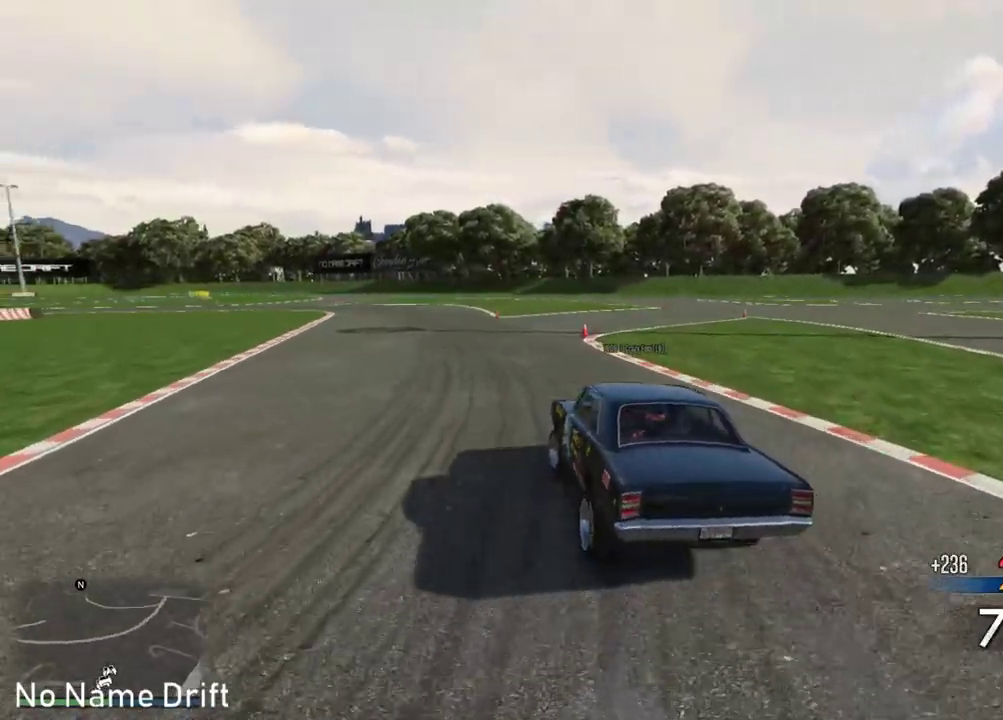
{"buttons": ["R2"], "left_stick": "center", "right_stick": "center", "events": [[133, "R2", "down"], [167, "L2", "up"], [217, "left_stick", "center"]]}